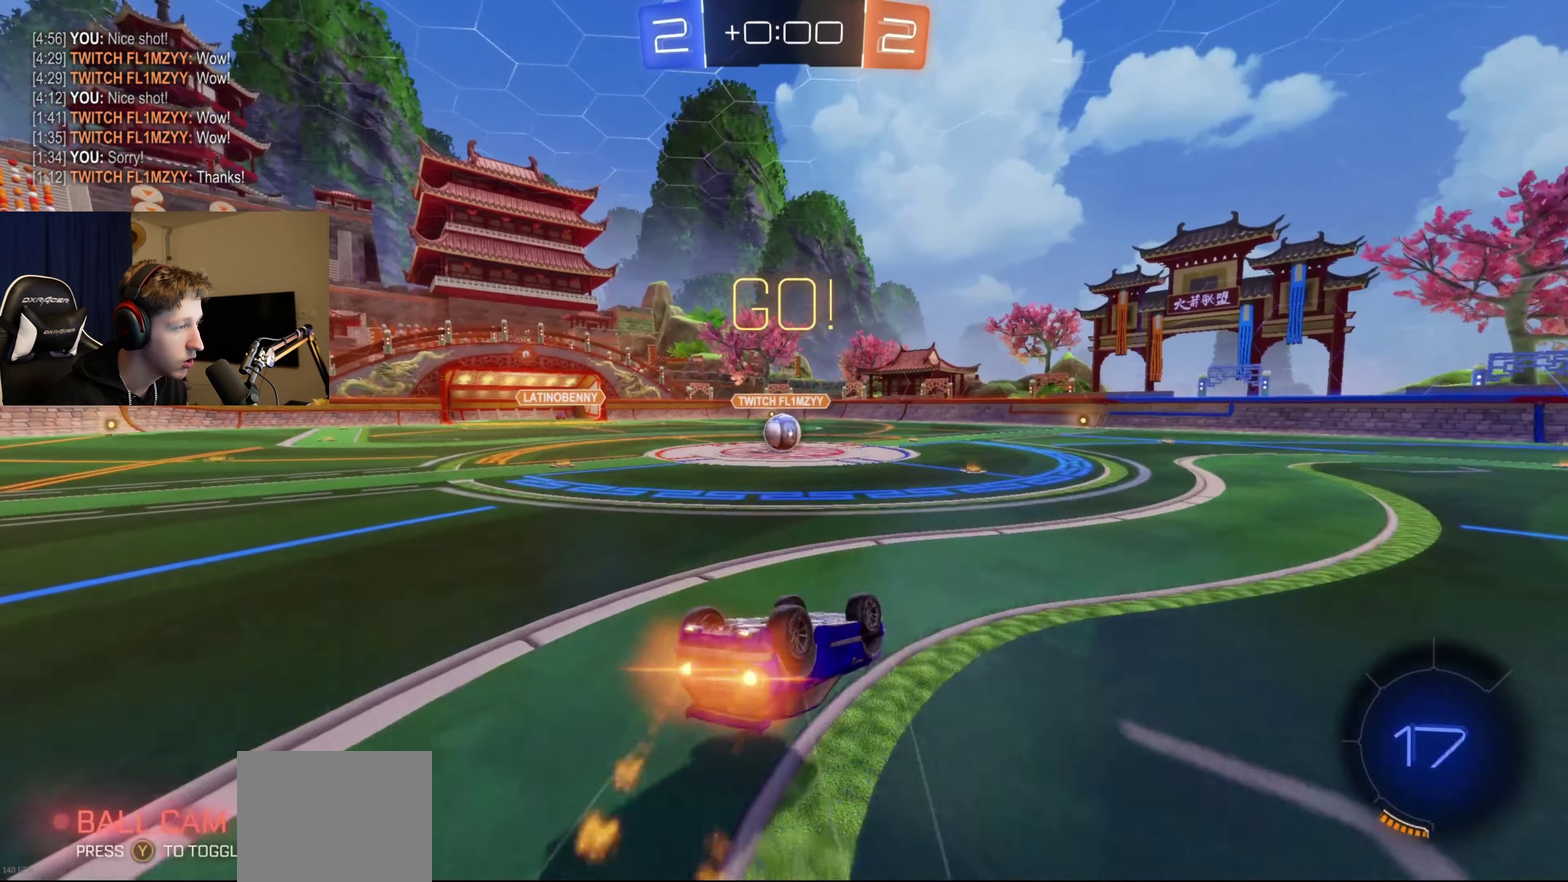
Gameplay with a controller (Xbox layout); each line is a JSON object with the inputs held at the frame after it. "events" lists button and stick changes between this image and that frame as [ms after this image, input, new state], when the widget could be followed in between.
{"buttons": ["R2"], "left_stick": "center", "right_stick": "center", "events": [[301, "L1", "up"], [334, "left_stick", "center"], [434, "B", "up"]]}
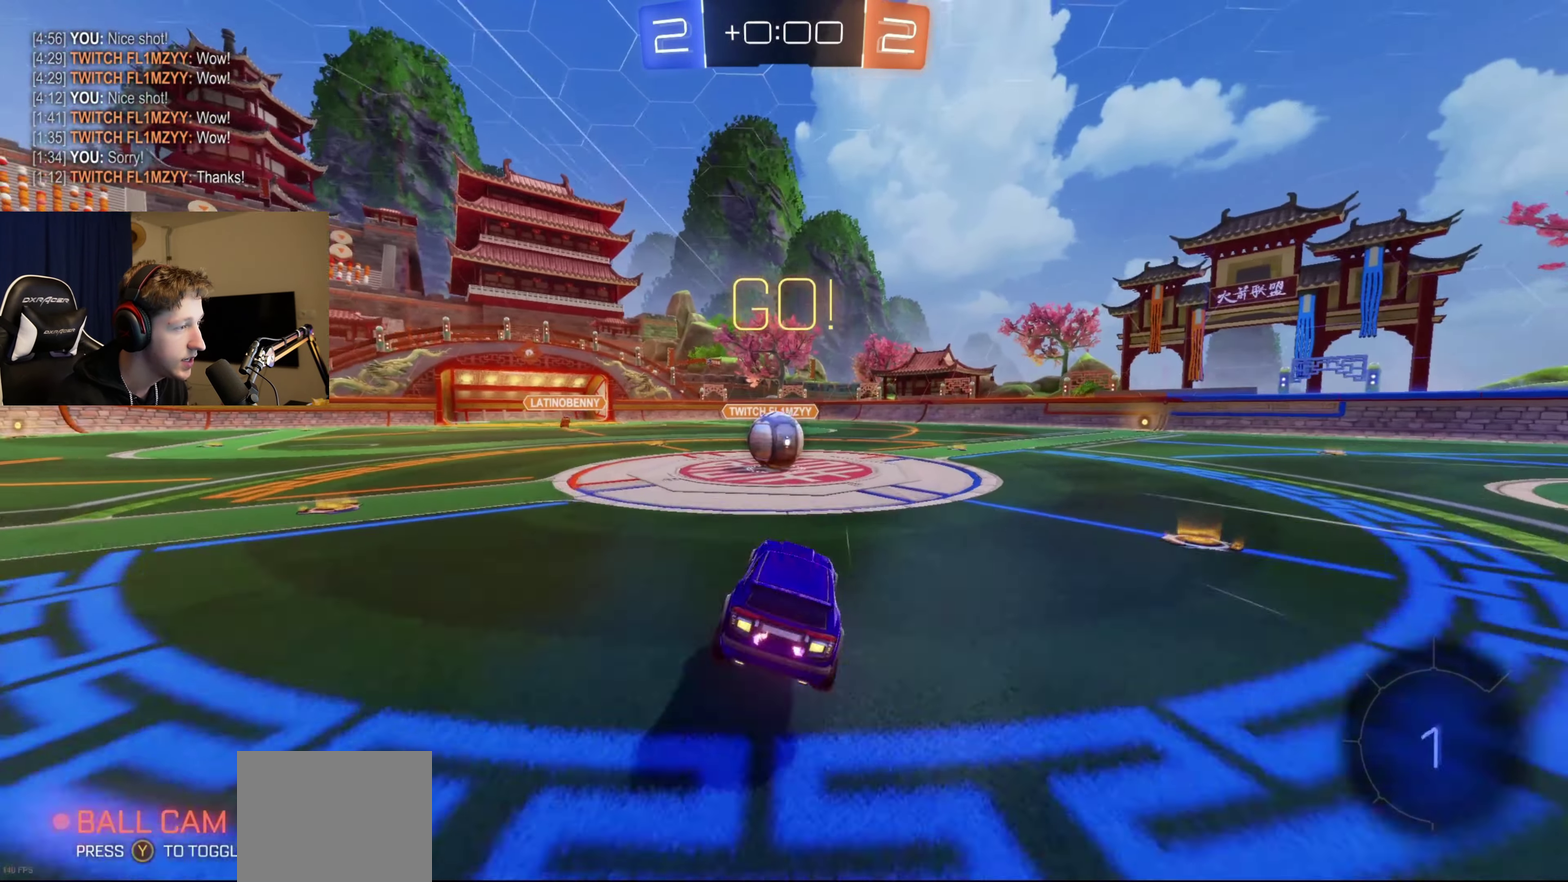
{"buttons": ["A", "R2"], "left_stick": "up-right", "right_stick": "center", "events": [[300, "A", "down"], [367, "left_stick", "up-right"], [400, "A", "up"], [467, "A", "down"]]}
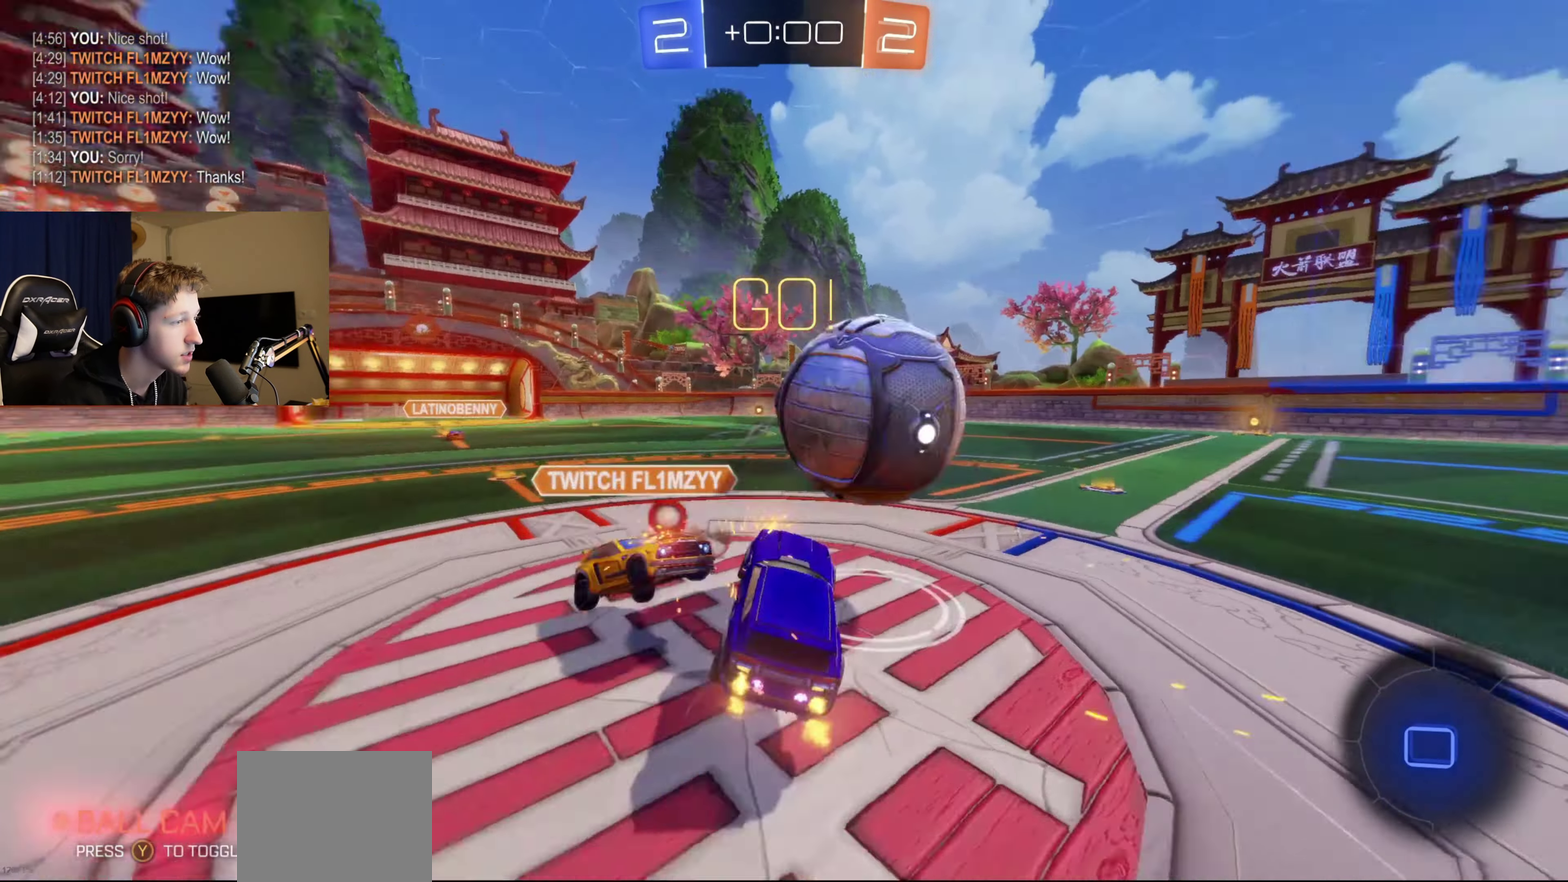
{"buttons": [], "left_stick": "up-right", "right_stick": "center", "events": [[201, "A", "up"], [334, "R2", "up"]]}
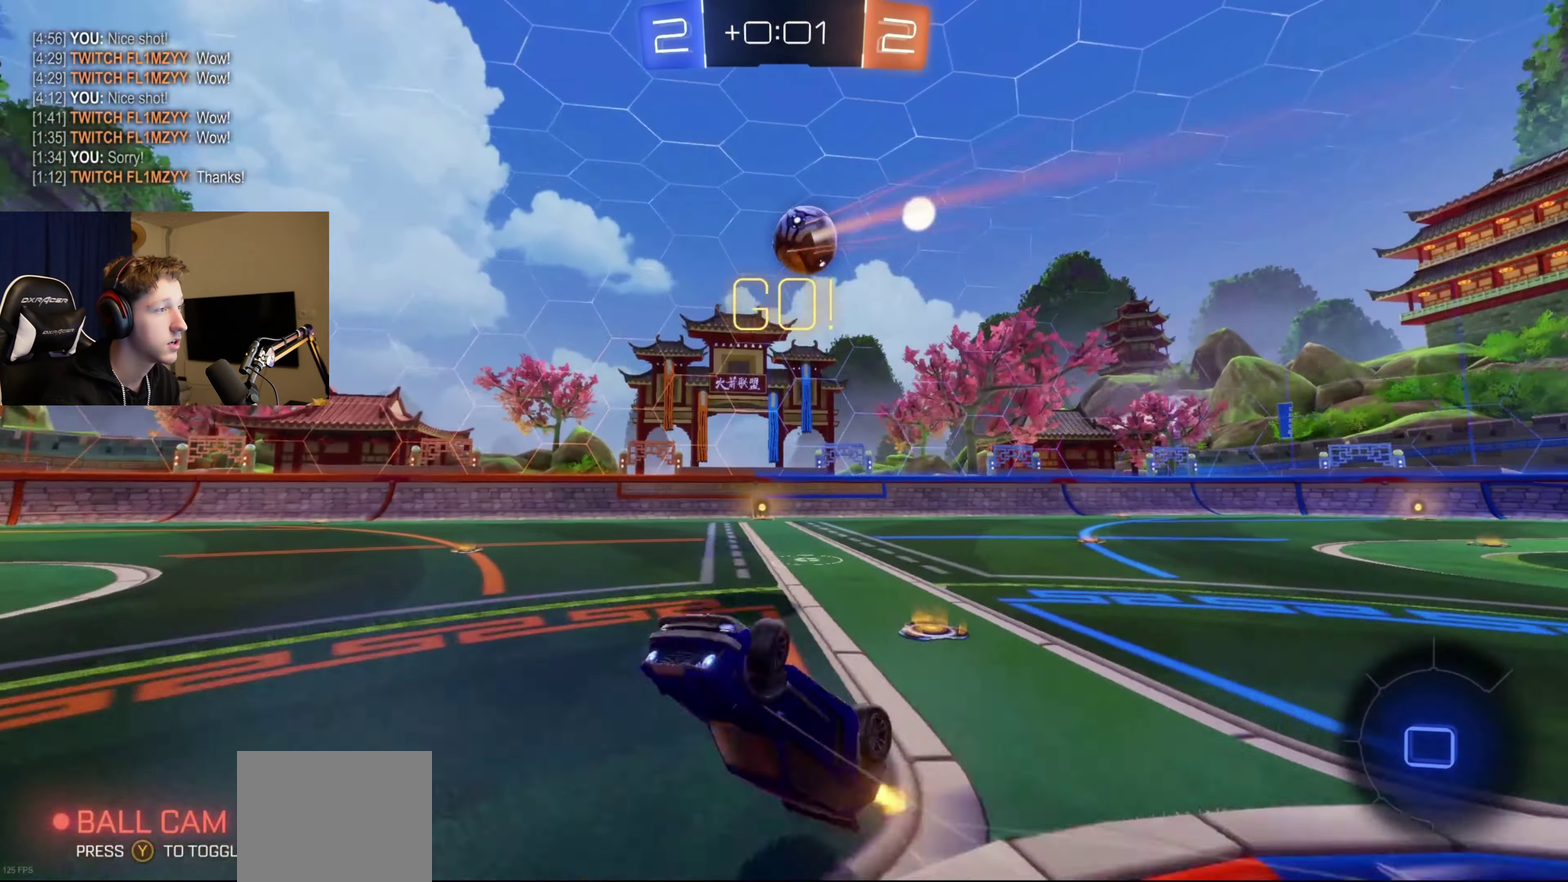
{"buttons": ["R2"], "left_stick": "left", "right_stick": "center", "events": [[33, "R2", "down"], [267, "left_stick", "center"], [500, "left_stick", "left"]]}
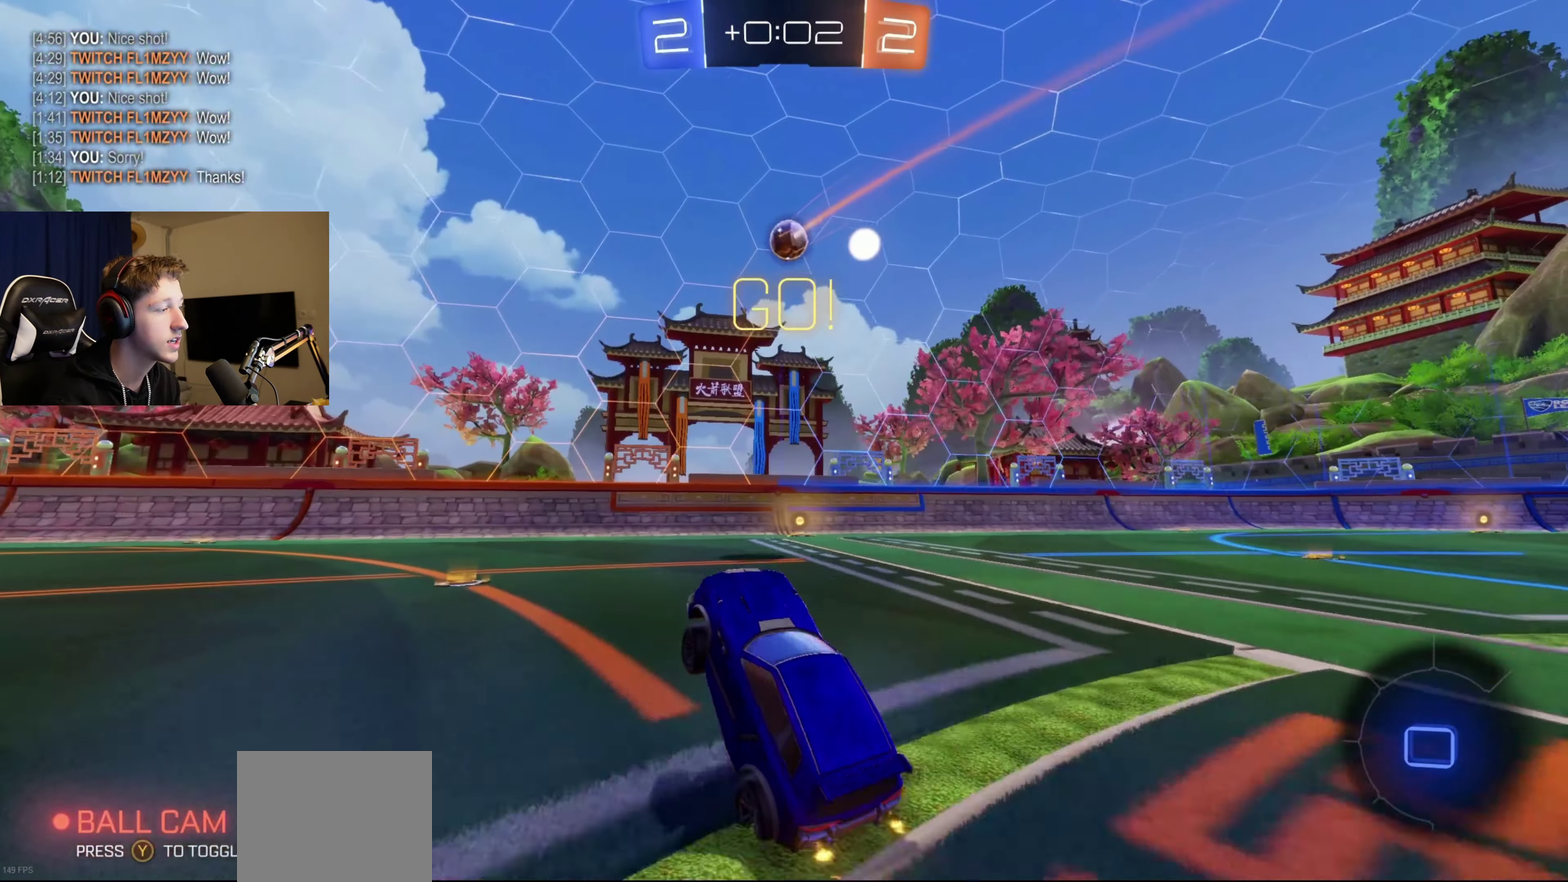
{"buttons": ["B", "Y", "R2"], "left_stick": "right", "right_stick": "center", "events": [[134, "B", "down"], [134, "left_stick", "center"], [201, "left_stick", "right"], [468, "Y", "down"]]}
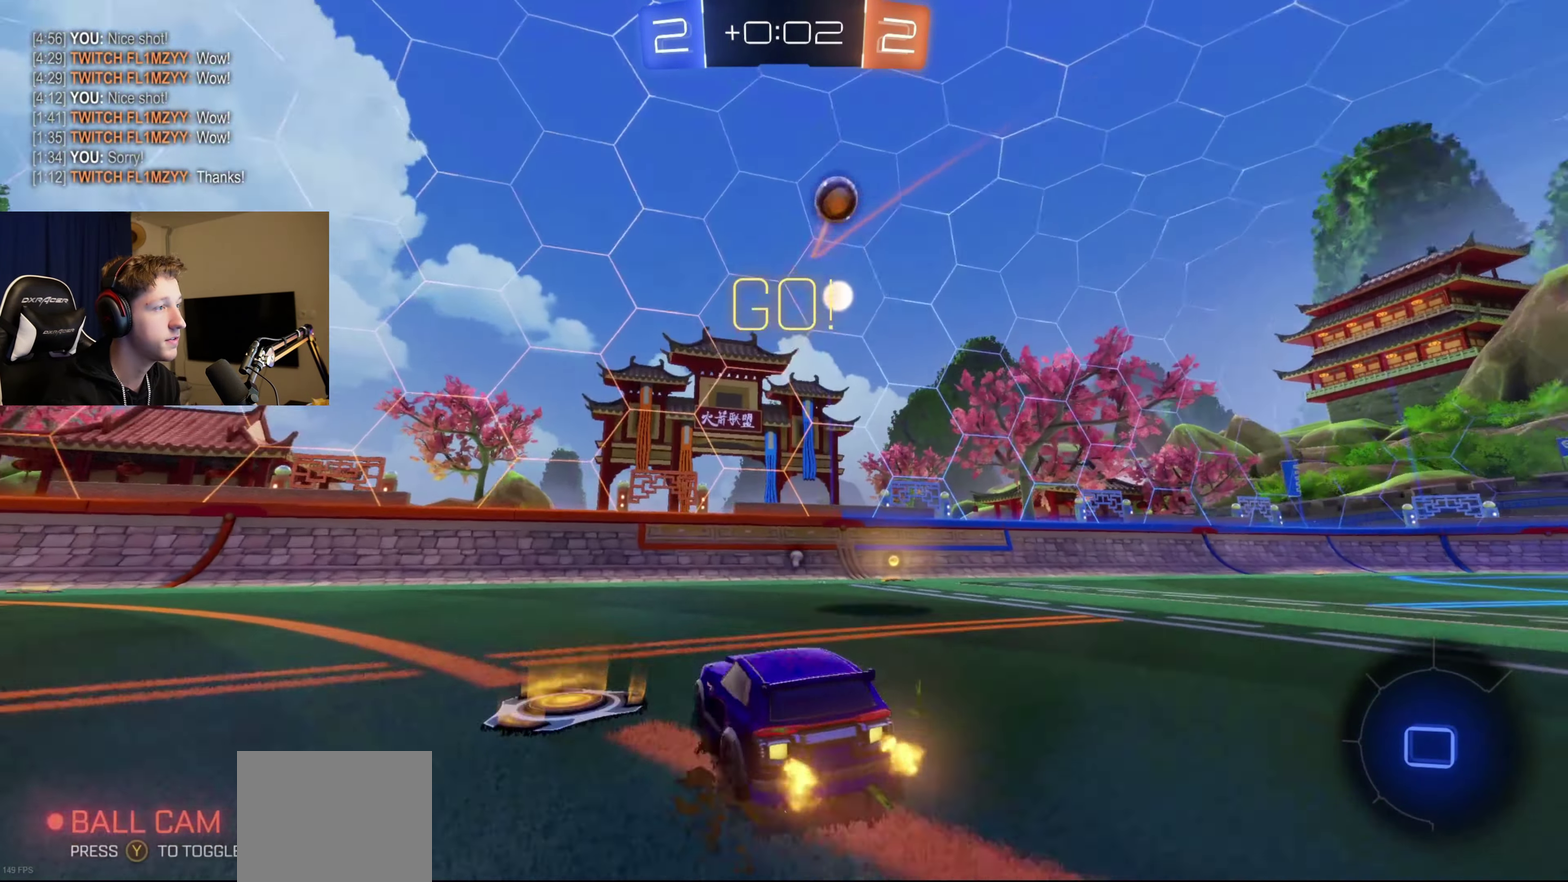
{"buttons": ["B", "R2"], "left_stick": "center", "right_stick": "center", "events": [[100, "Y", "up"], [133, "left_stick", "center"], [267, "left_stick", "right"], [400, "left_stick", "center"]]}
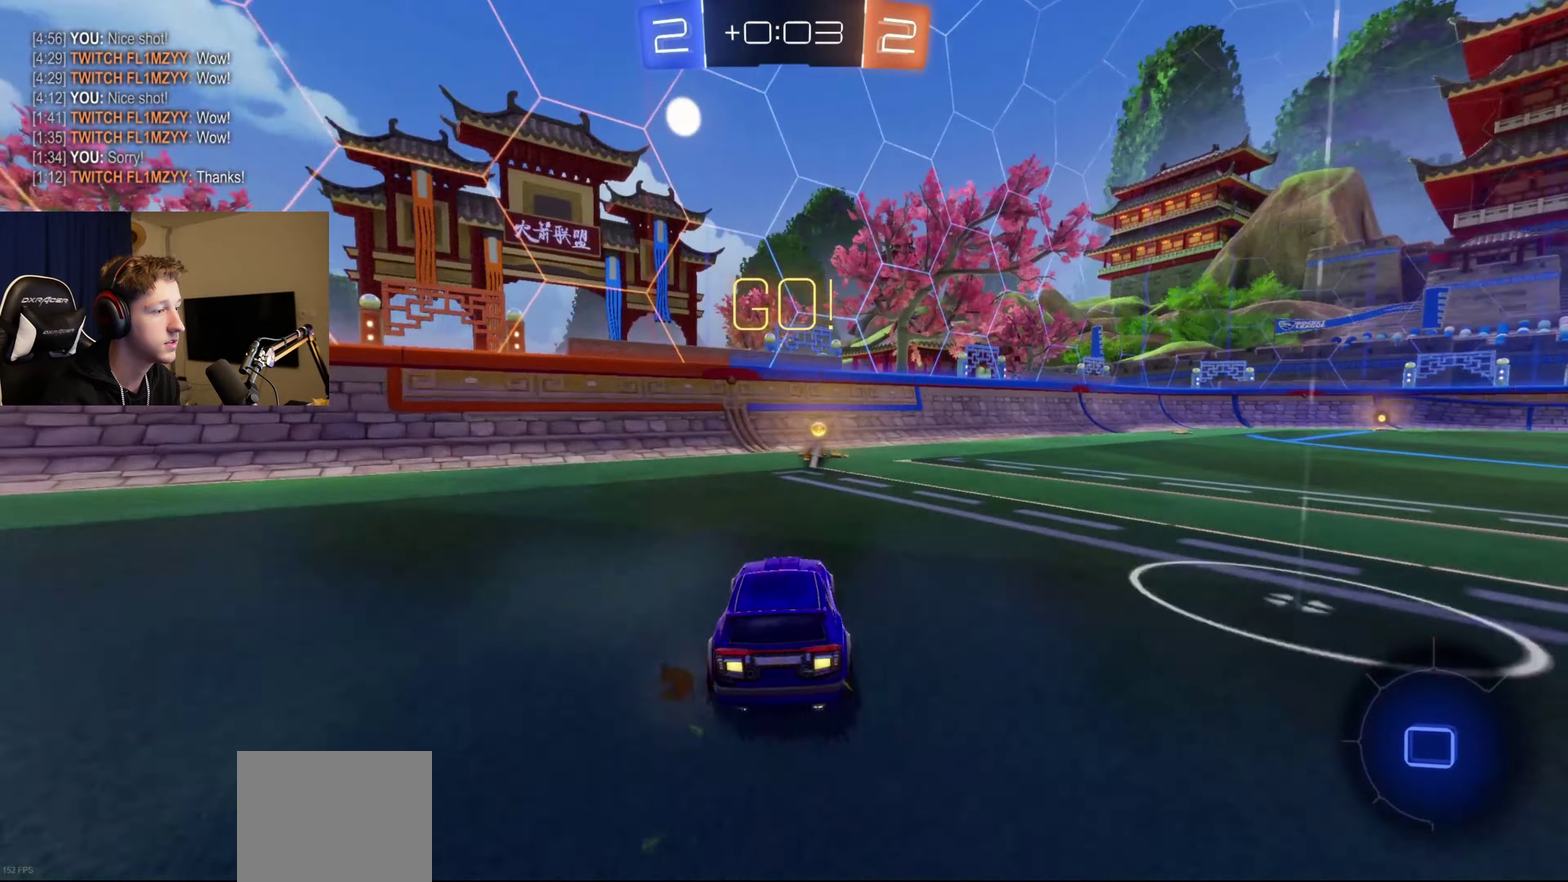
{"buttons": ["R2"], "left_stick": "right", "right_stick": "center", "events": [[101, "Y", "down"], [201, "B", "up"], [201, "Y", "up"], [267, "left_stick", "right"], [334, "X", "down"], [501, "X", "up"]]}
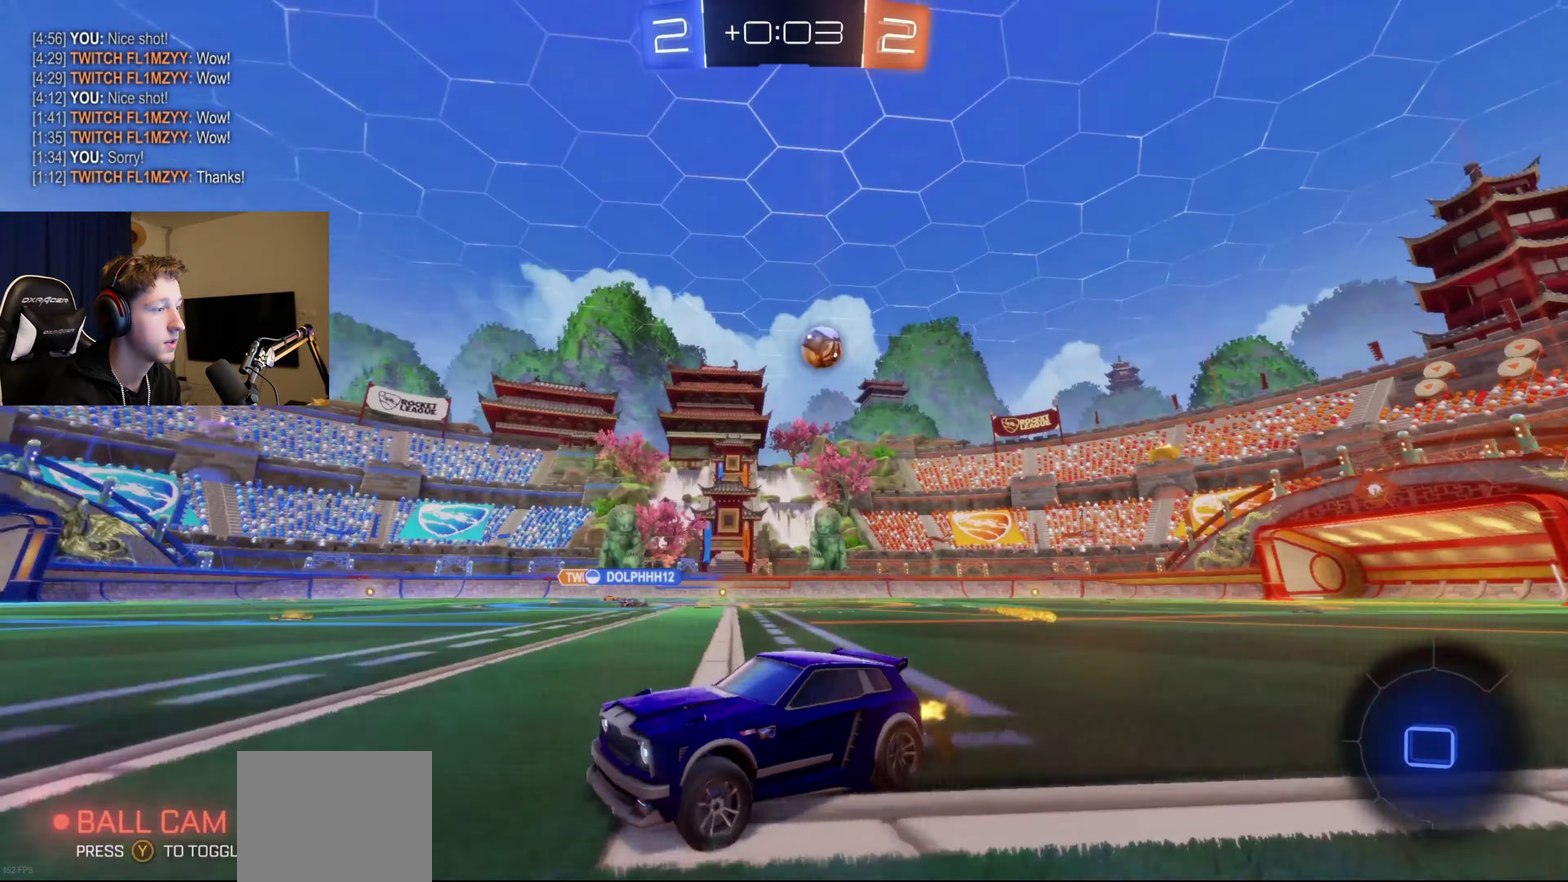
{"buttons": ["B", "R2"], "left_stick": "right", "right_stick": "center", "events": [[100, "B", "down"]]}
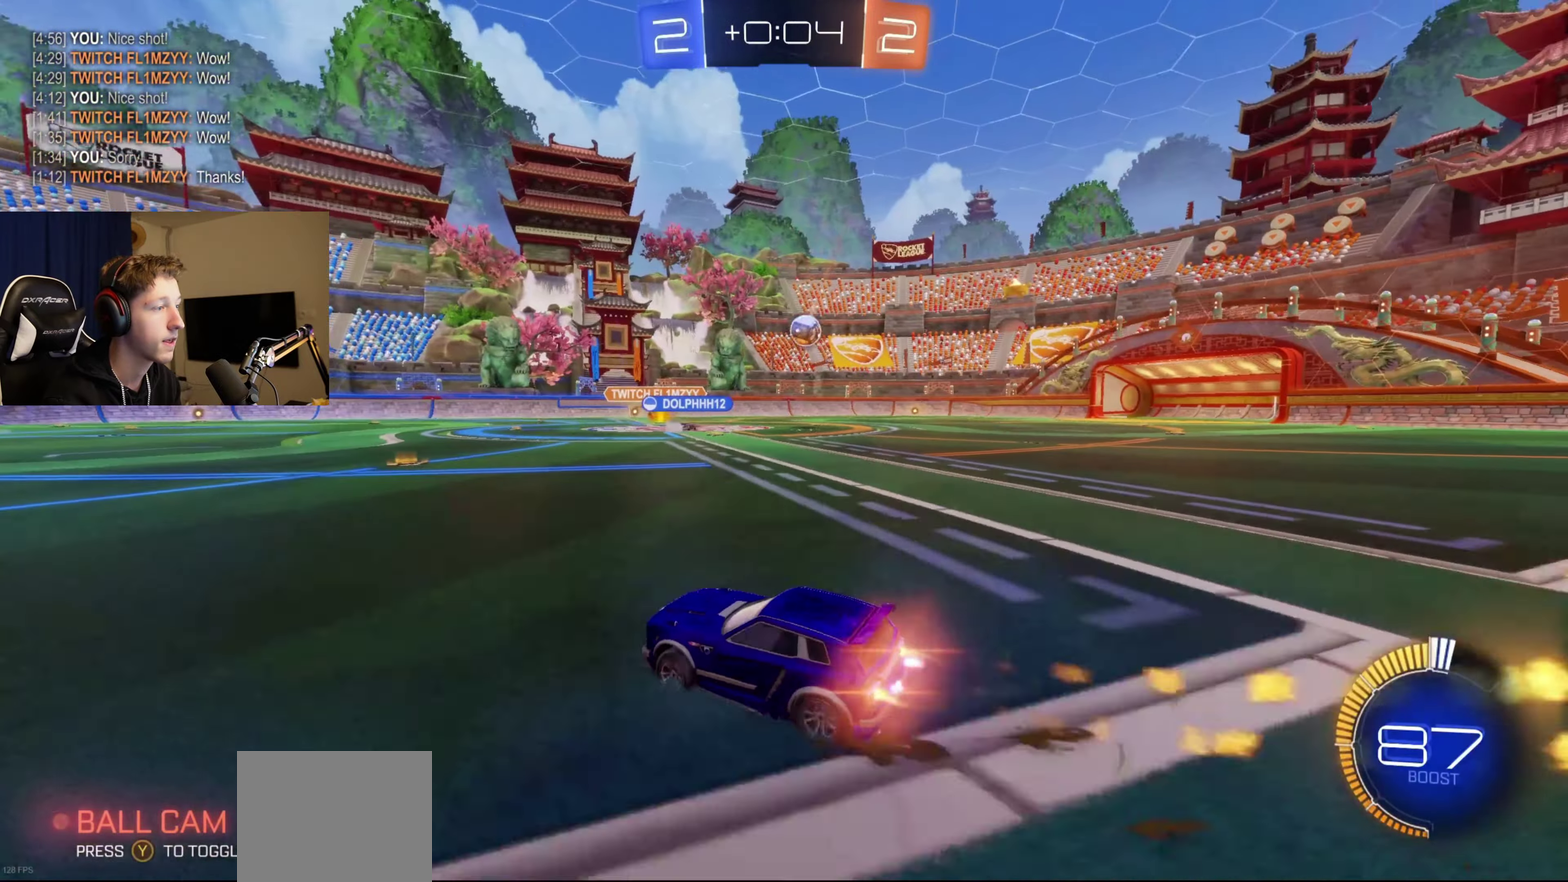
{"buttons": ["R2"], "left_stick": "right", "right_stick": "center", "events": [[234, "left_stick", "center"], [334, "B", "up"], [368, "left_stick", "right"]]}
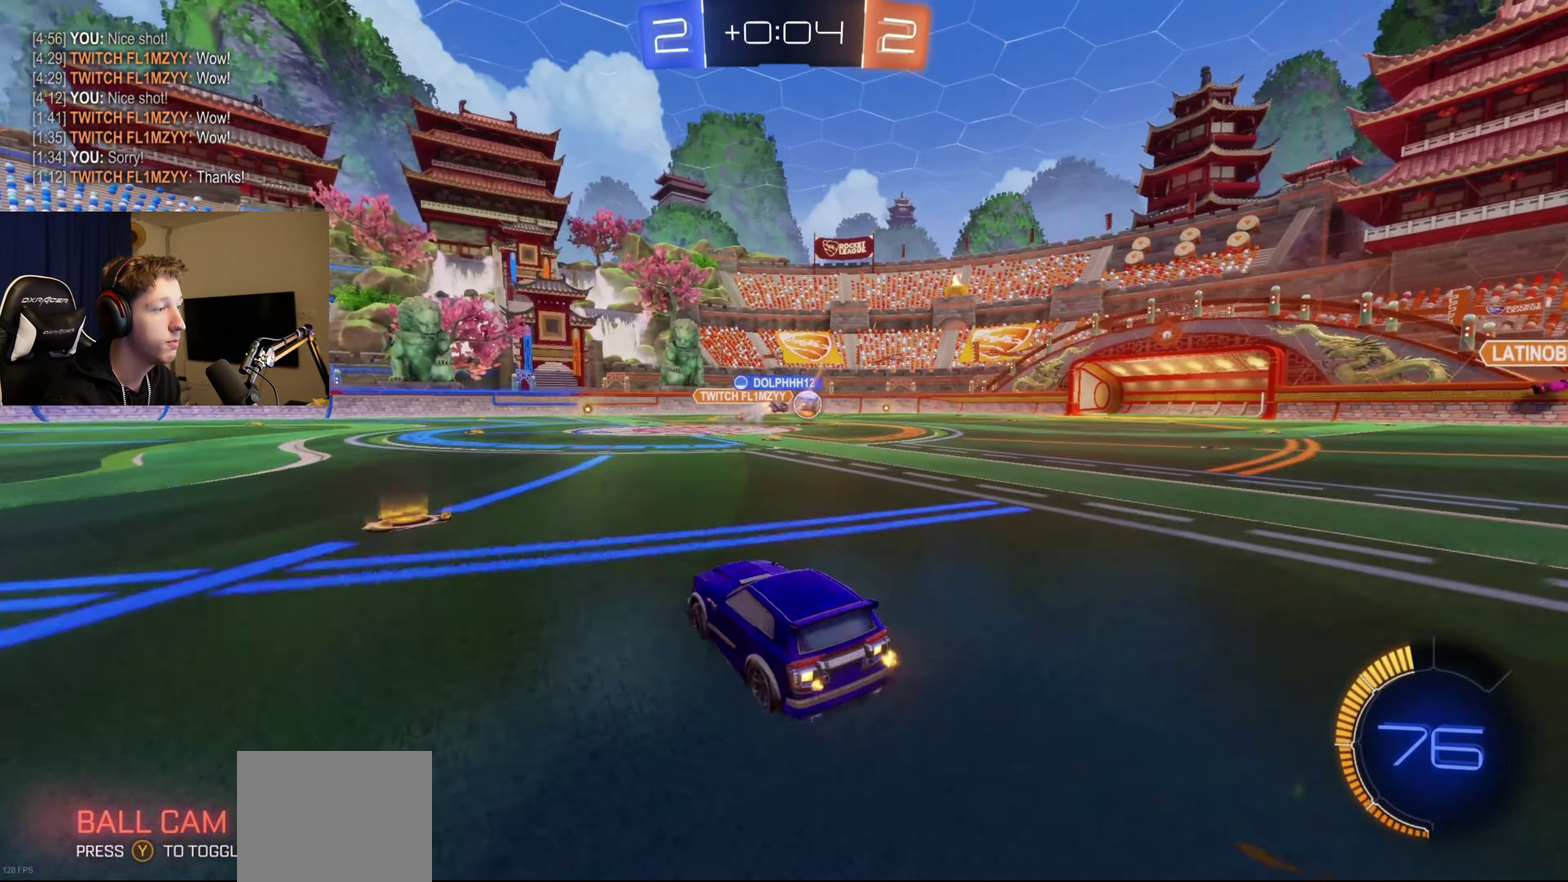
{"buttons": ["R2"], "left_stick": "center", "right_stick": "center", "events": [[367, "left_stick", "center"]]}
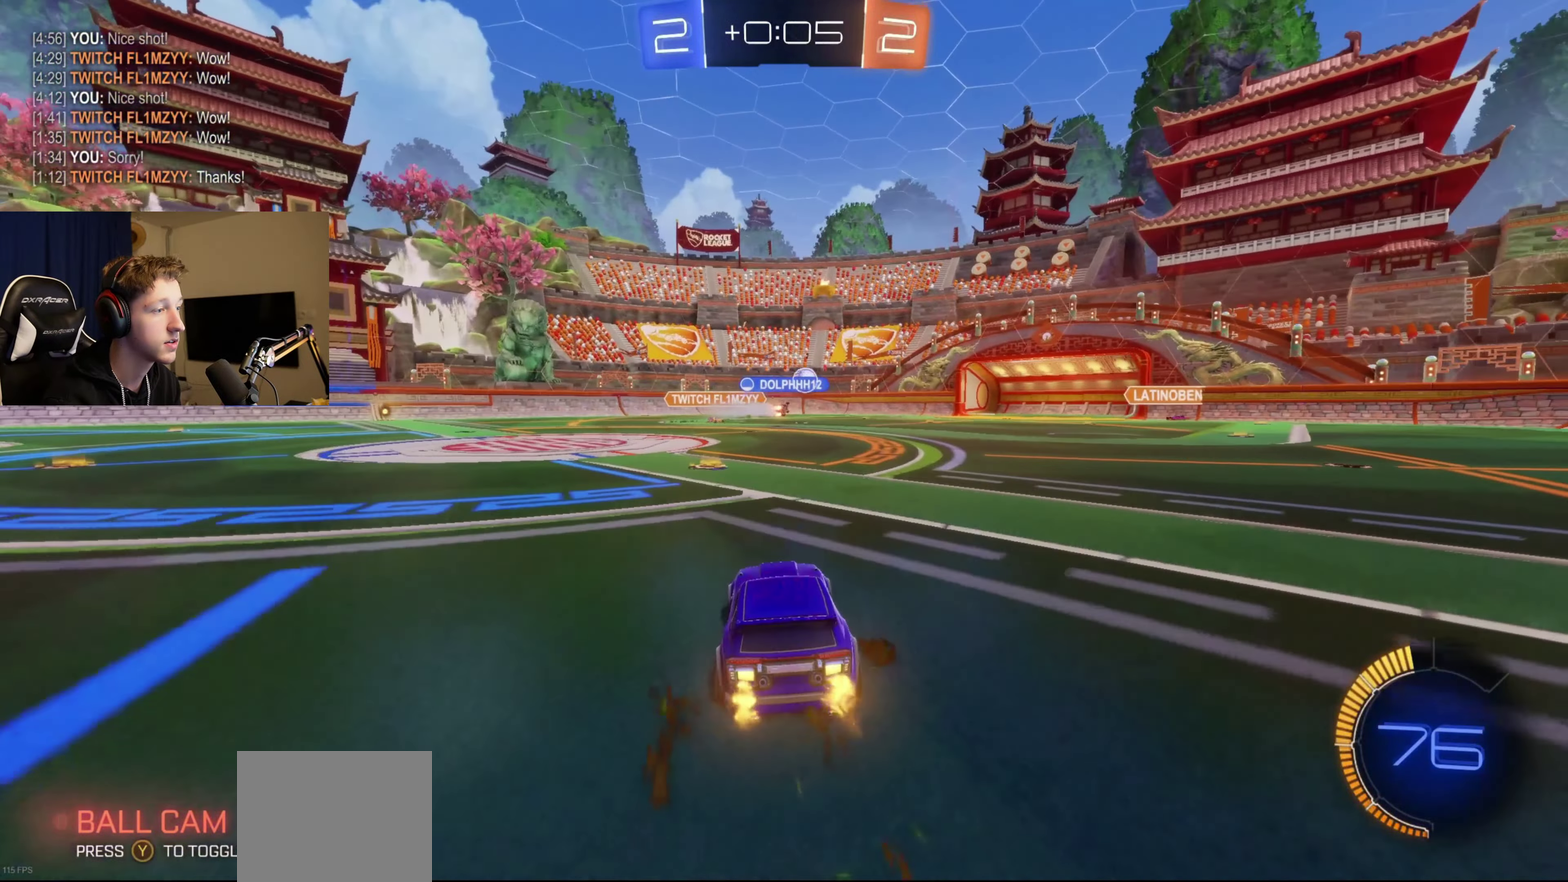
{"buttons": ["L1", "R2"], "left_stick": "down-left", "right_stick": "center", "events": [[101, "A", "down"], [101, "left_stick", "up"], [167, "A", "up"], [201, "L1", "down"], [234, "A", "down"], [334, "left_stick", "down"], [401, "A", "up"], [434, "left_stick", "down-left"]]}
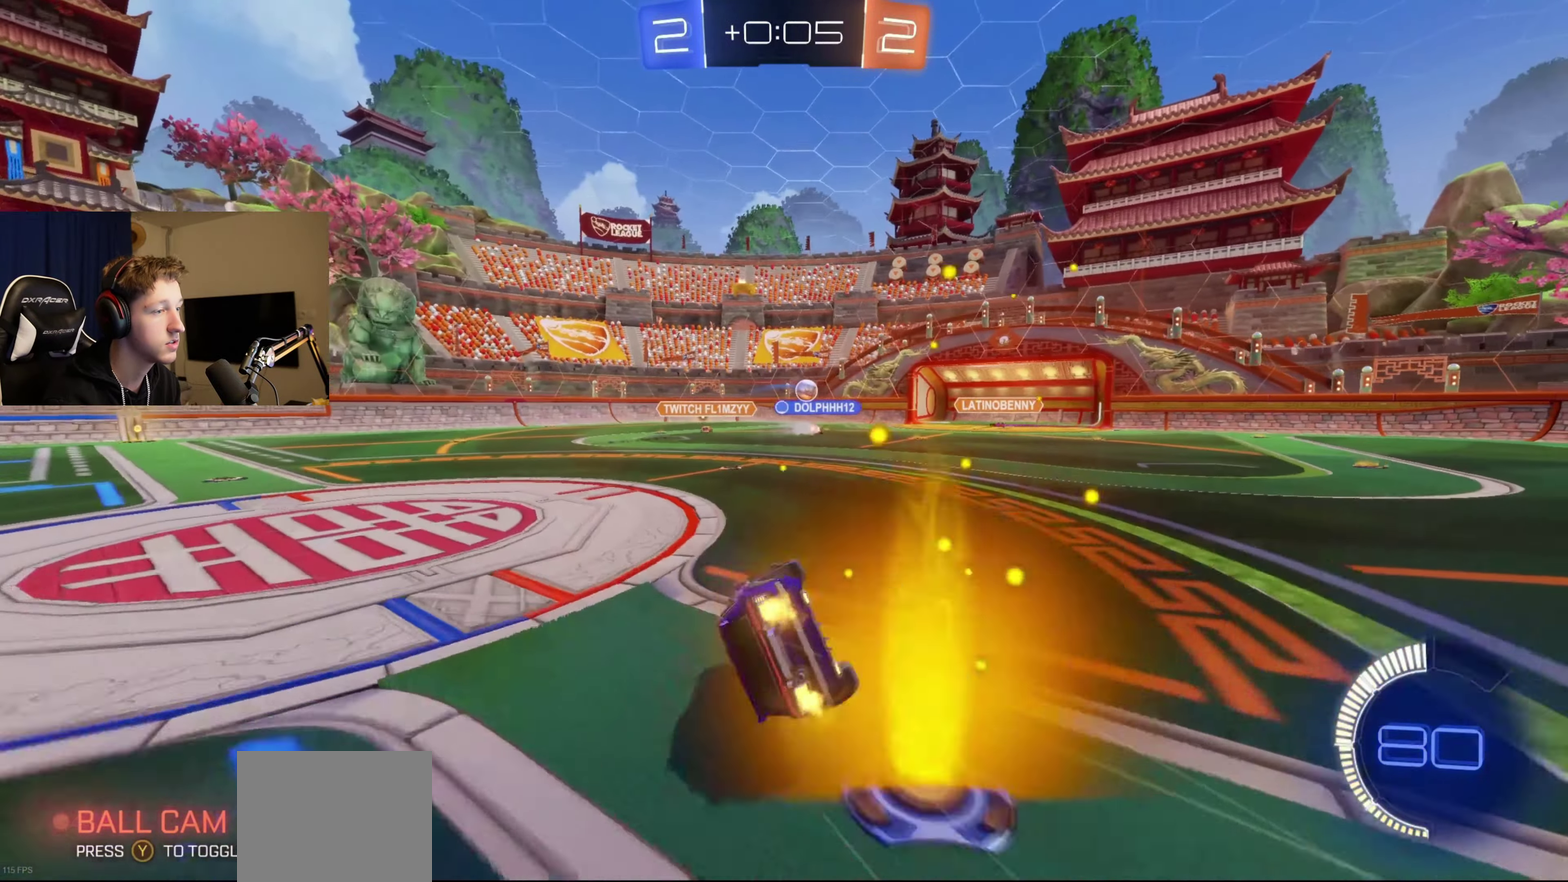
{"buttons": ["R2"], "left_stick": "center", "right_stick": "center", "events": [[33, "B", "down"], [167, "B", "up"], [167, "left_stick", "left"], [267, "left_stick", "down-left"], [467, "L1", "up"], [500, "left_stick", "center"]]}
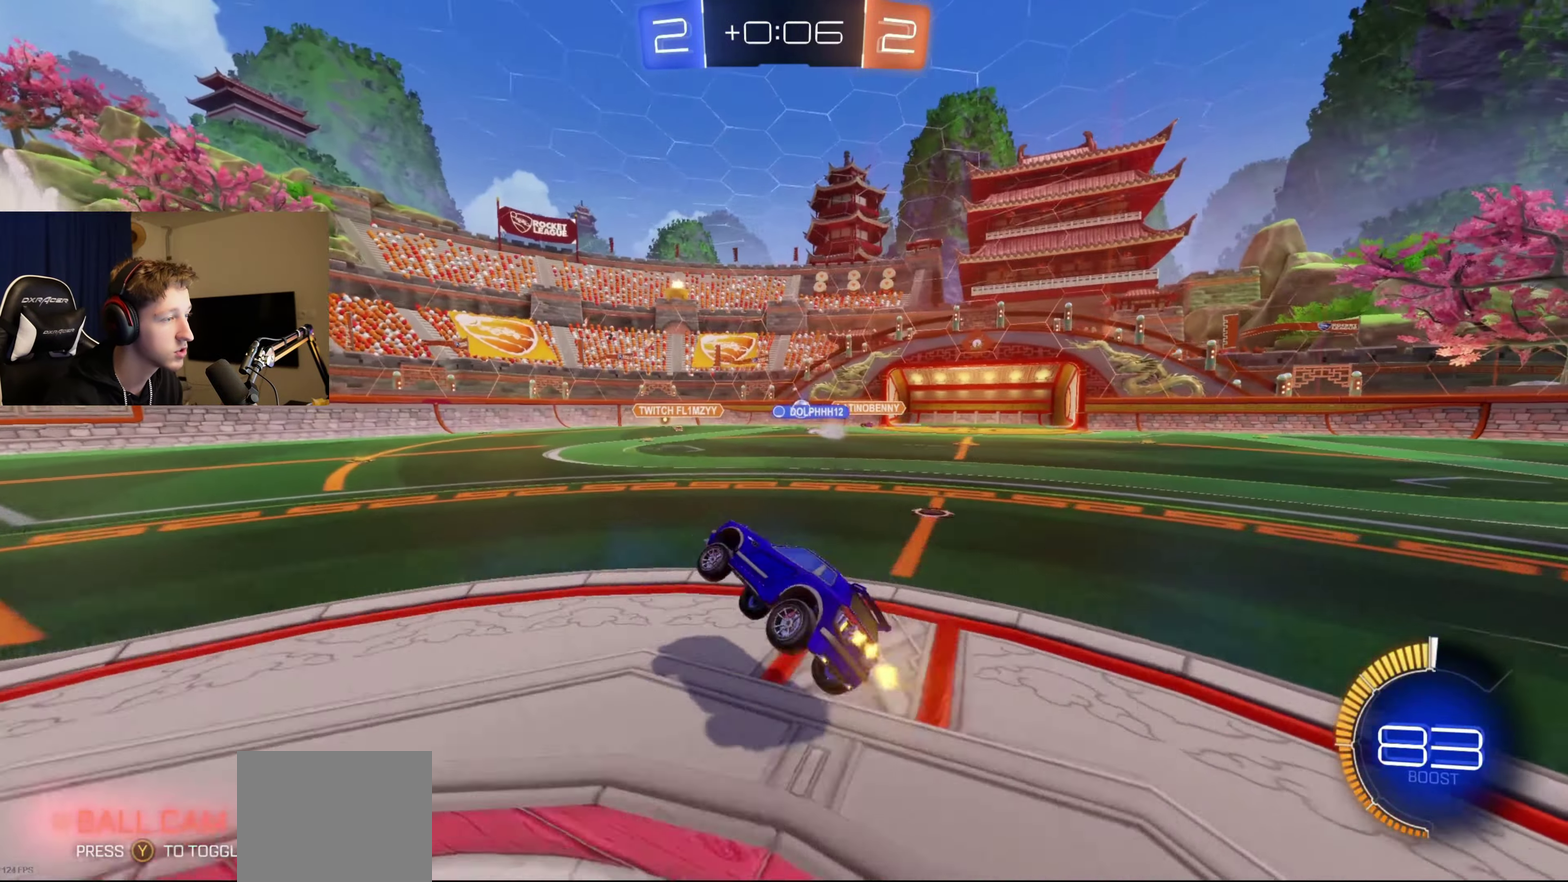
{"buttons": ["R2"], "left_stick": "down-left", "right_stick": "center", "events": [[234, "left_stick", "left"], [468, "left_stick", "down-left"]]}
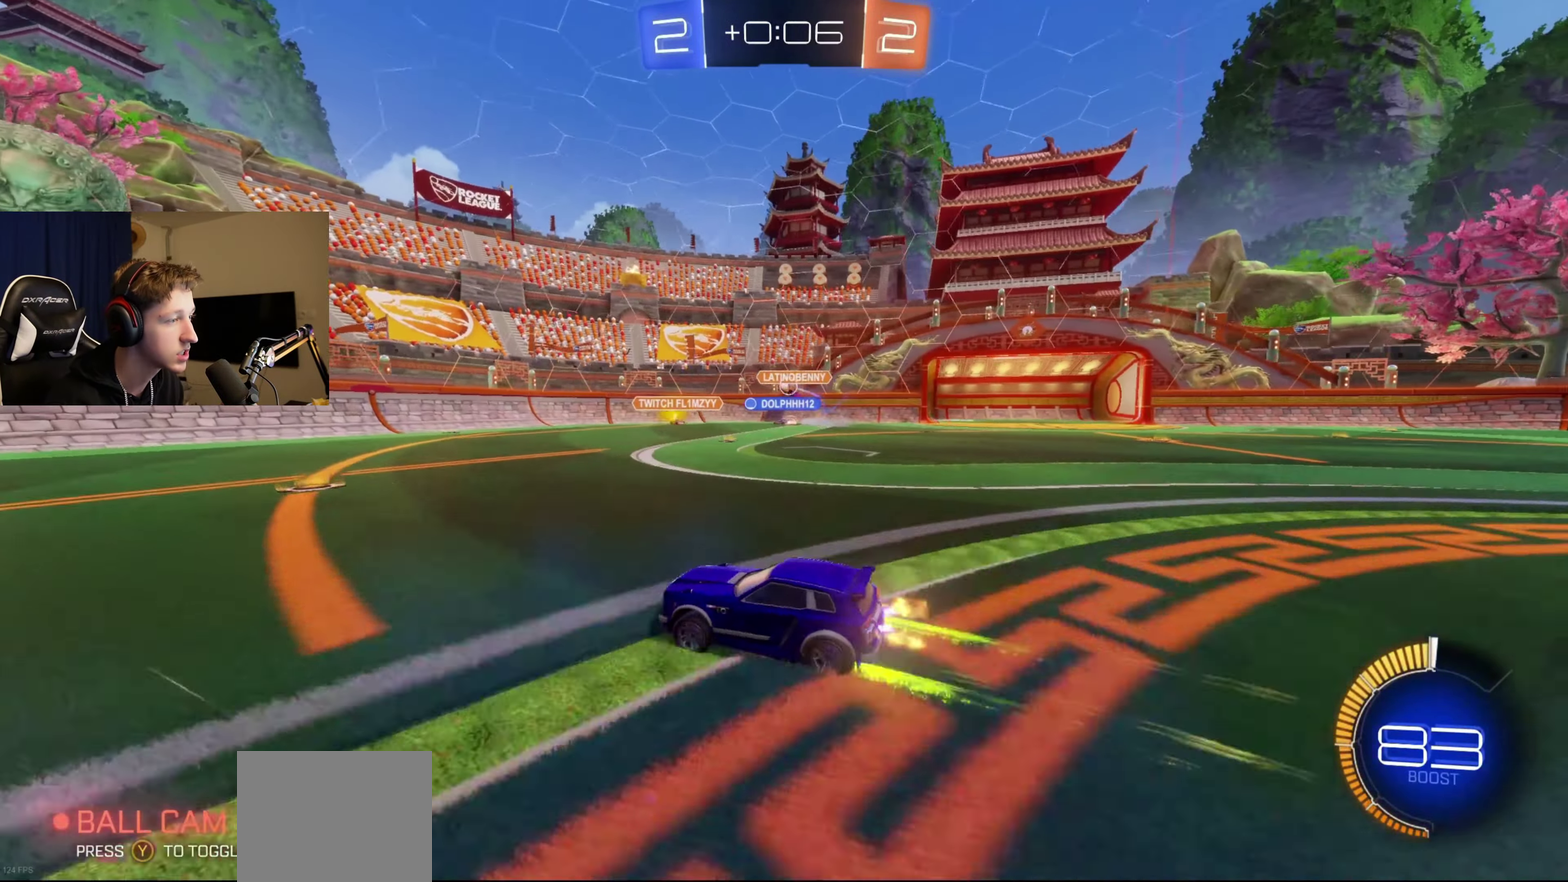
{"buttons": ["R2"], "left_stick": "center", "right_stick": "center", "events": [[133, "left_stick", "center"]]}
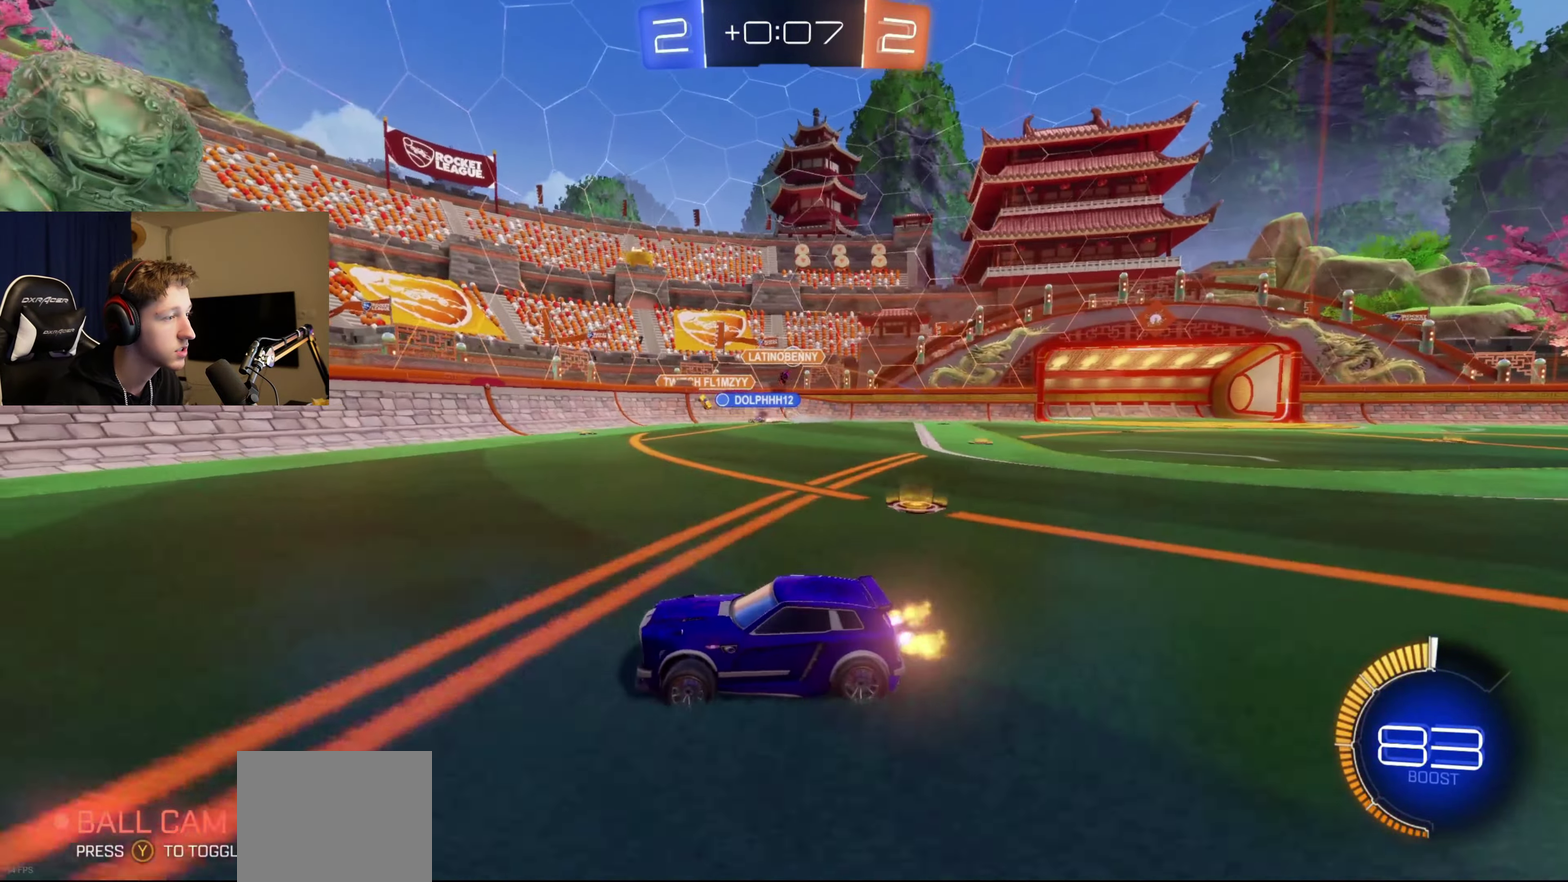
{"buttons": ["L2"], "left_stick": "right", "right_stick": "center", "events": [[67, "left_stick", "right"], [101, "X", "down"], [201, "L2", "down"], [234, "X", "up"], [334, "R2", "up"]]}
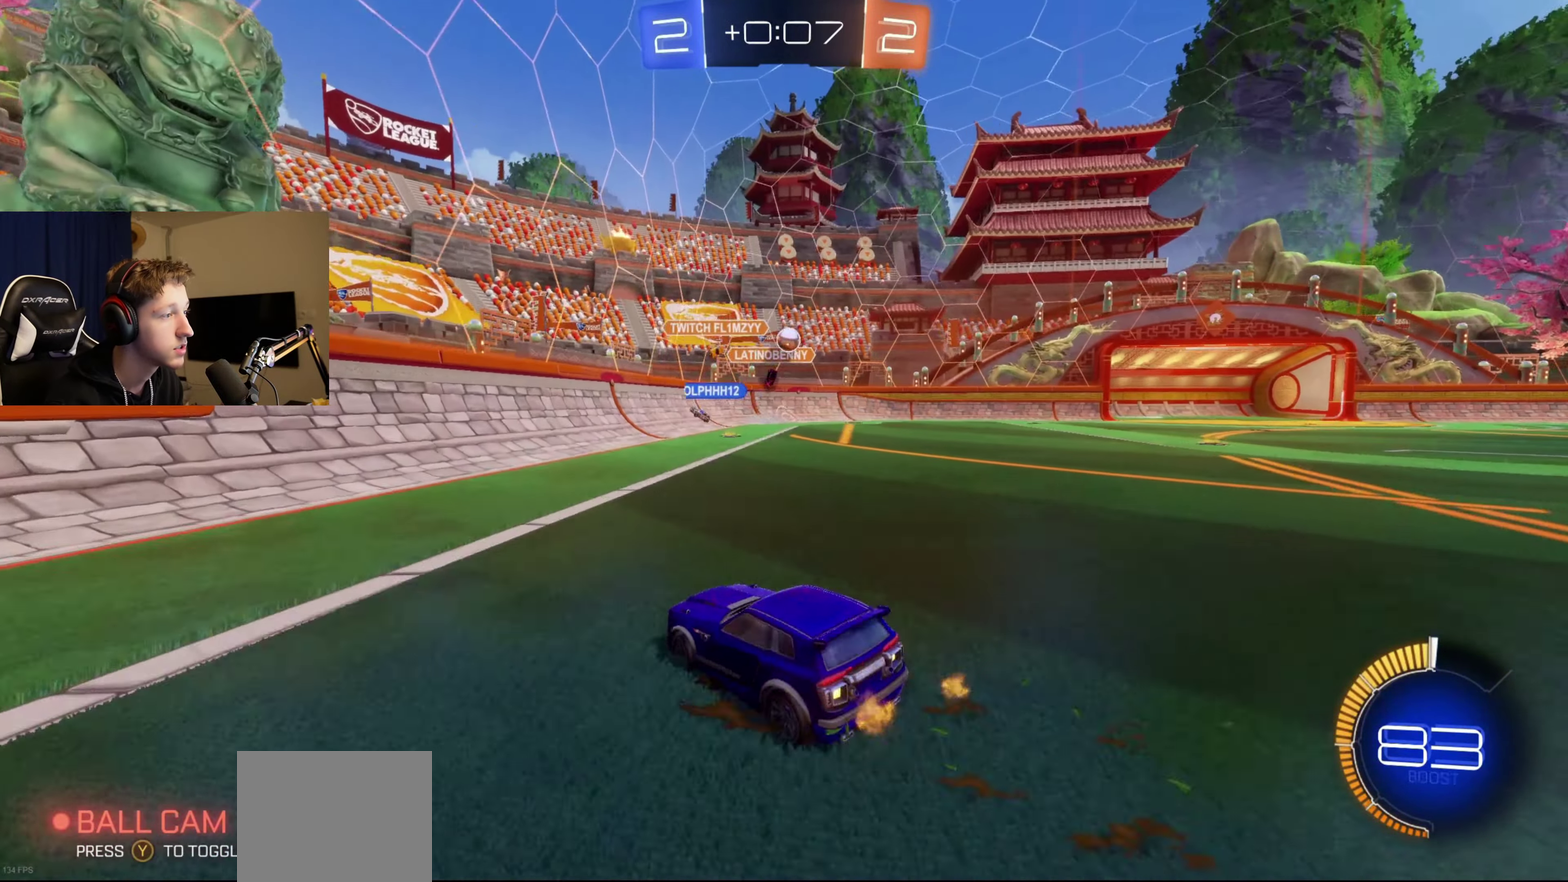
{"buttons": ["R2"], "left_stick": "right", "right_stick": "center", "events": [[133, "L2", "up"], [367, "R2", "down"]]}
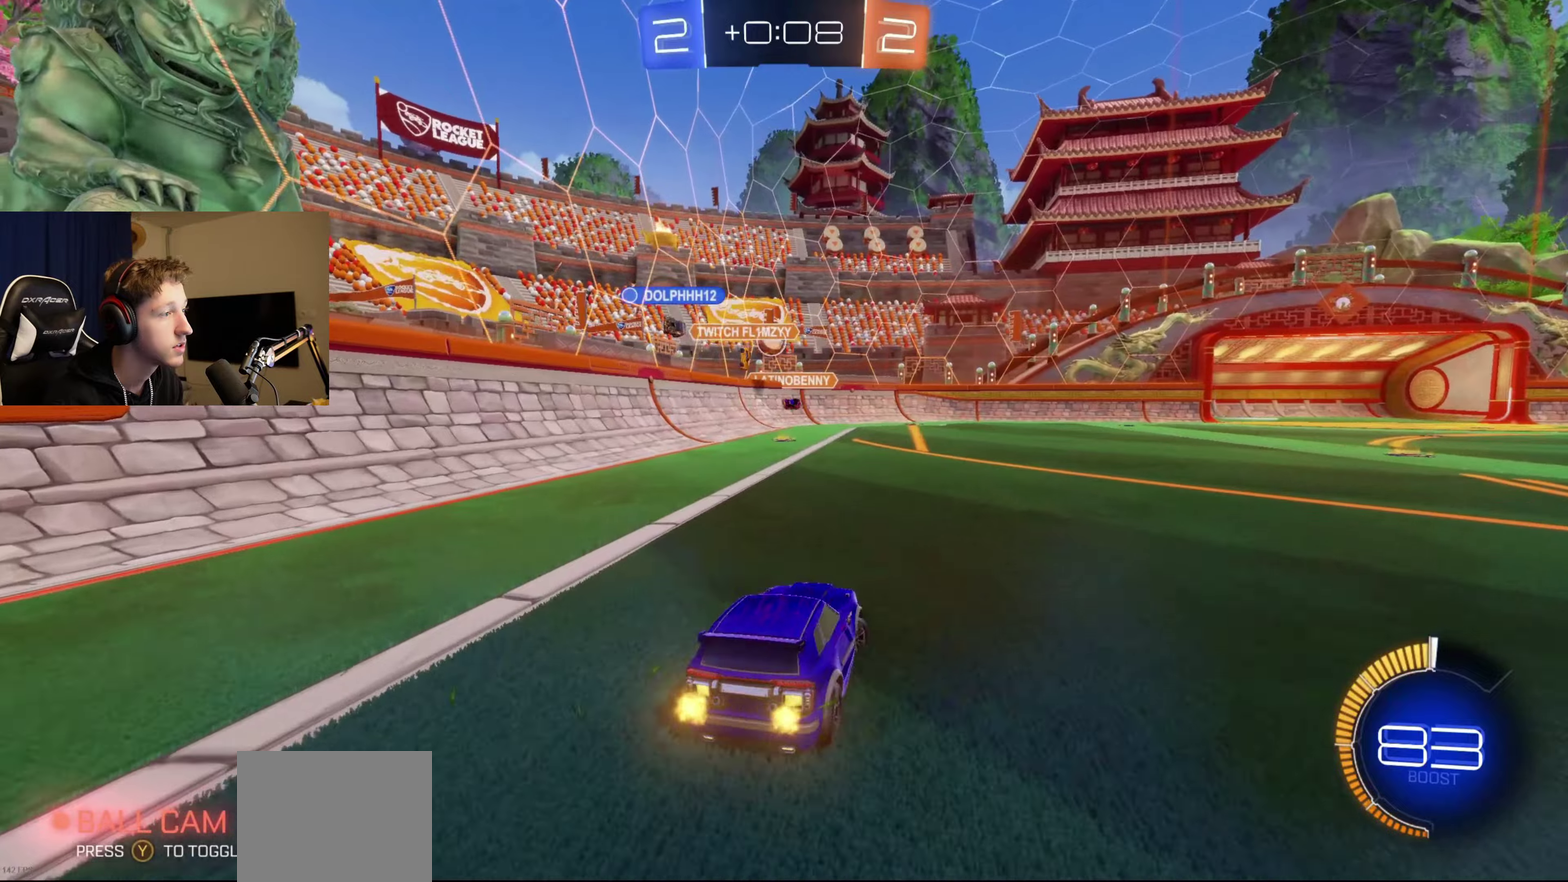
{"buttons": ["R2"], "left_stick": "right", "right_stick": "center", "events": [[101, "left_stick", "center"], [134, "L2", "down"], [301, "L2", "up"], [301, "left_stick", "right"]]}
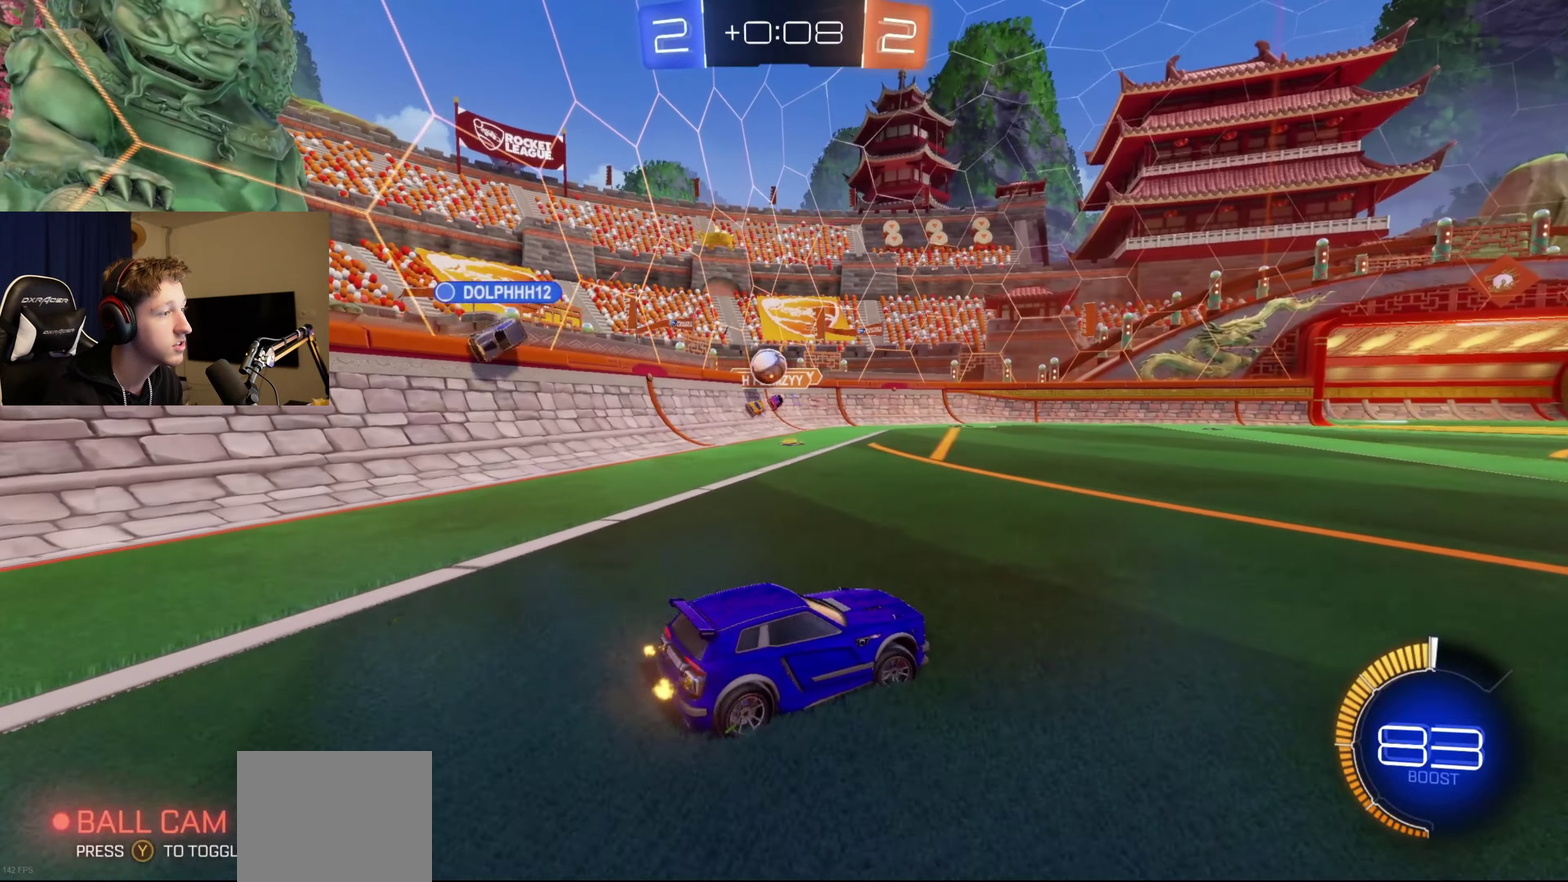
{"buttons": ["L2"], "left_stick": "center", "right_stick": "center", "events": [[100, "R2", "up"], [133, "L2", "down"], [133, "left_stick", "center"], [400, "left_stick", "right"], [500, "left_stick", "center"]]}
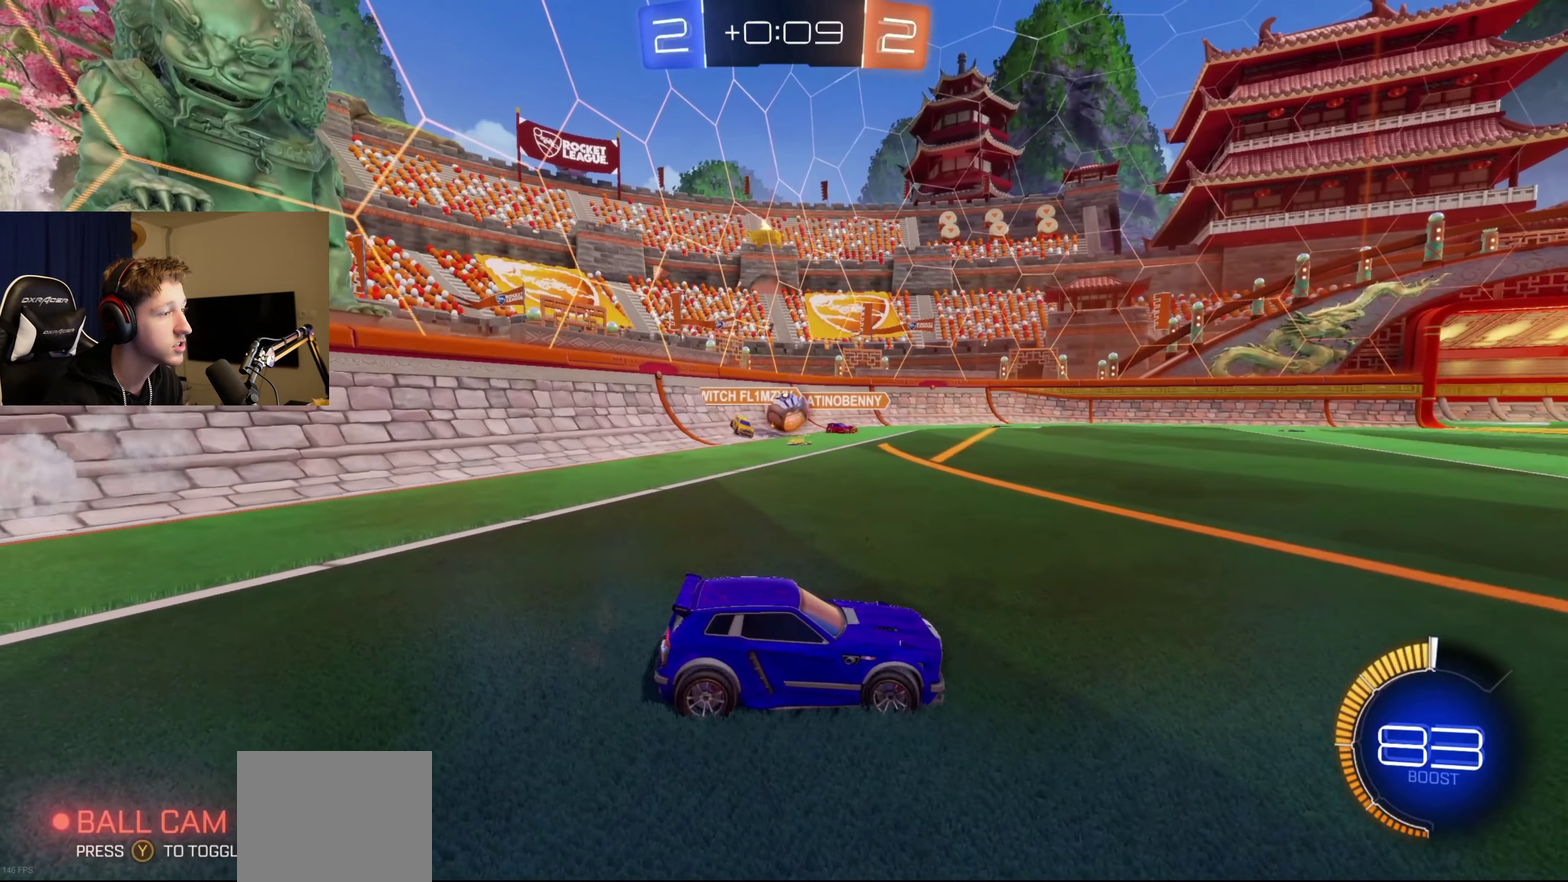
{"buttons": [], "left_stick": "left", "right_stick": "center", "events": [[34, "L2", "up"], [67, "R2", "down"], [167, "left_stick", "right"], [368, "left_stick", "left"], [468, "R2", "up"]]}
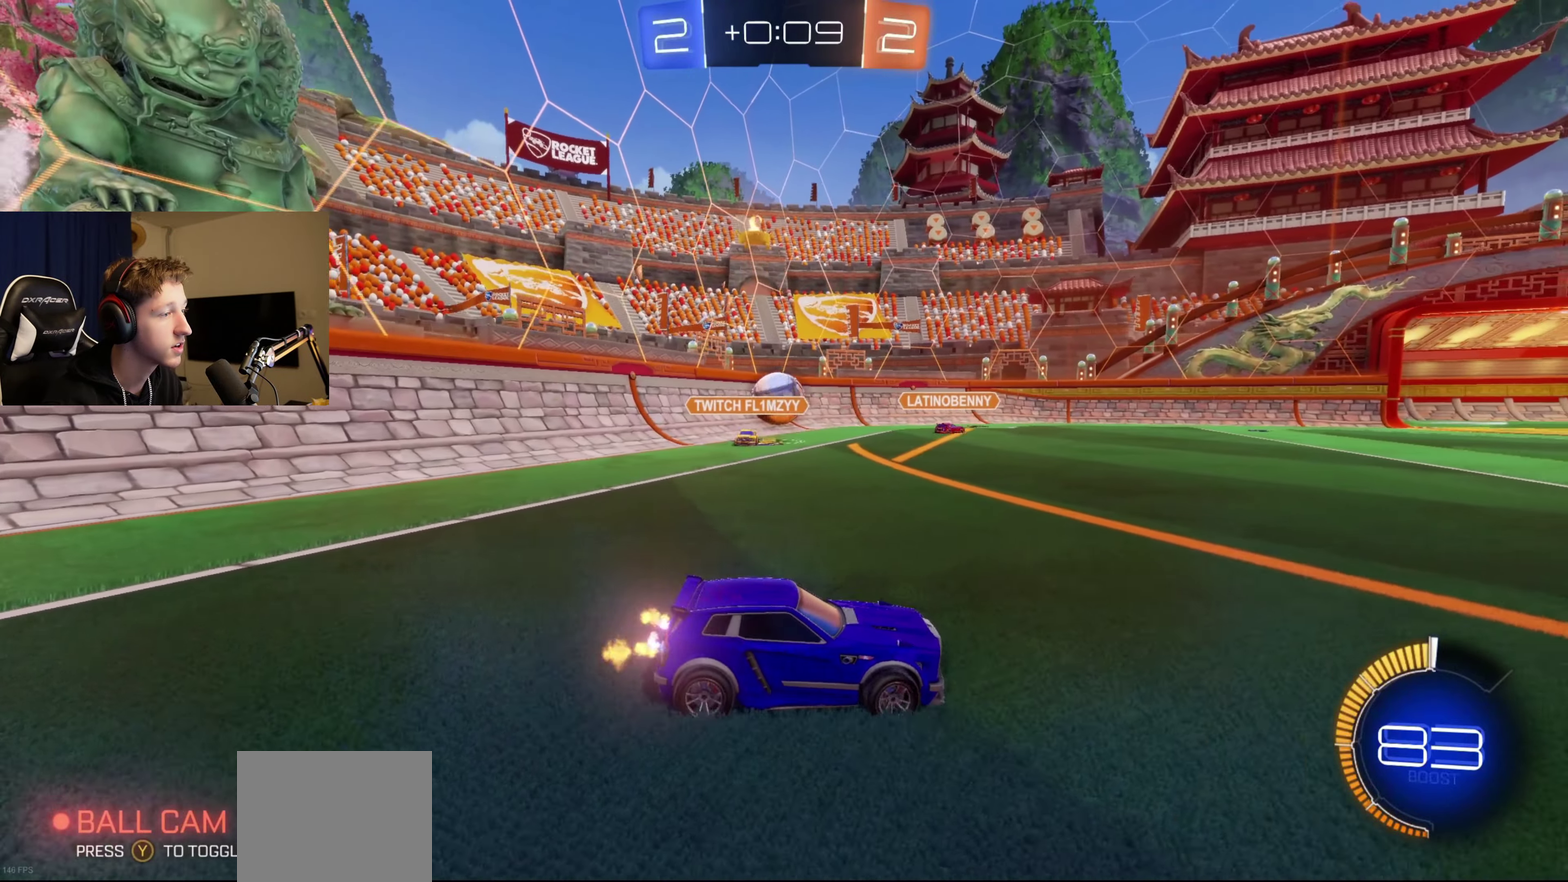
{"buttons": ["R2"], "left_stick": "left", "right_stick": "center", "events": [[334, "R2", "down"]]}
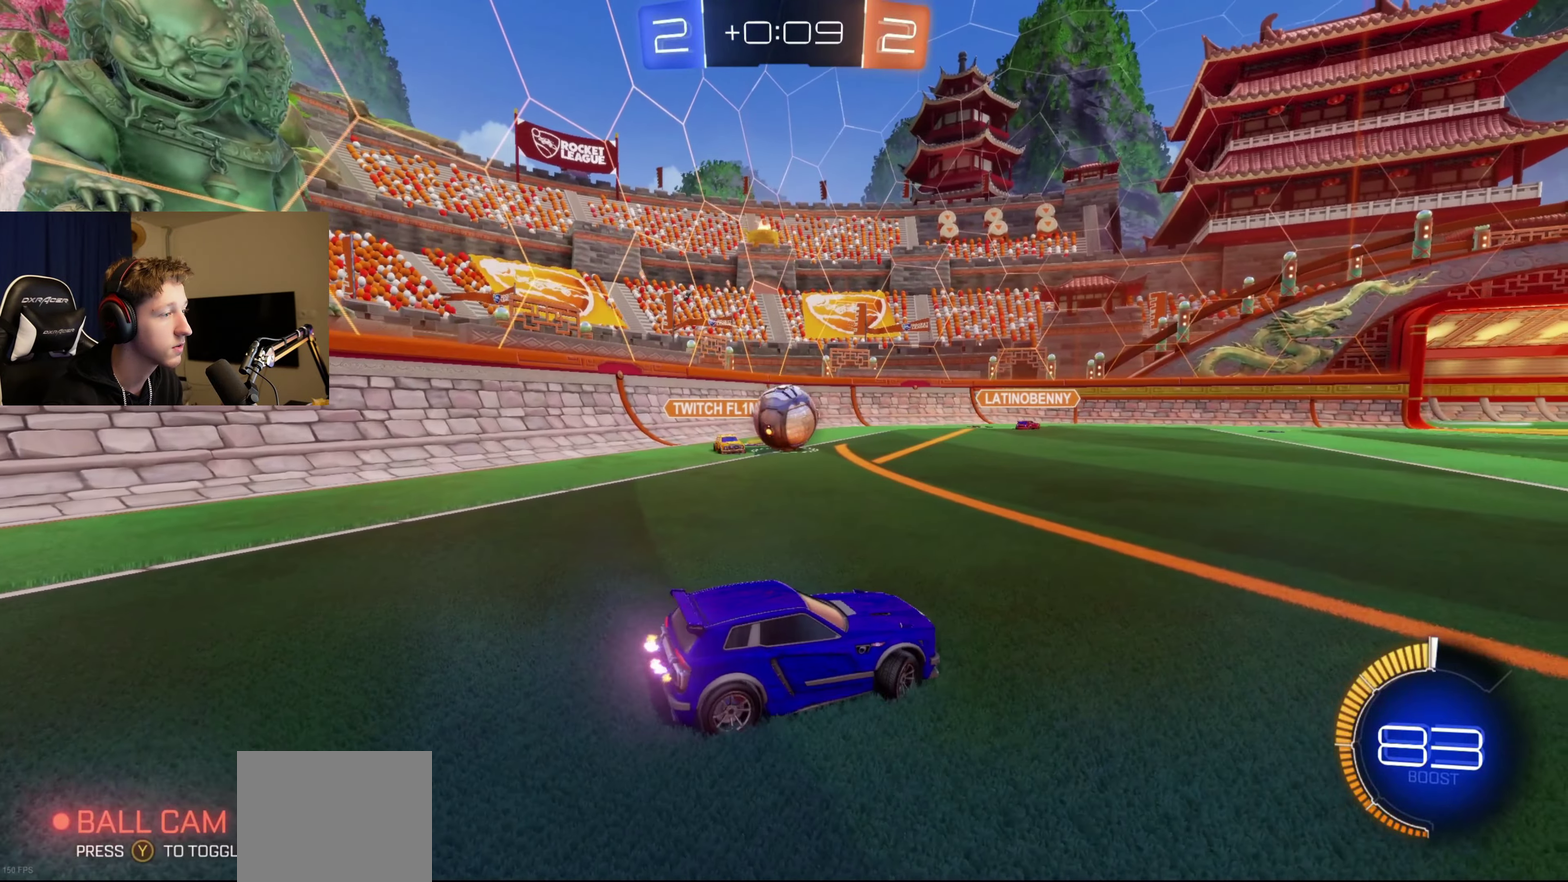
{"buttons": ["R2"], "left_stick": "center", "right_stick": "center", "events": [[134, "left_stick", "center"], [201, "R2", "up"], [468, "R2", "down"]]}
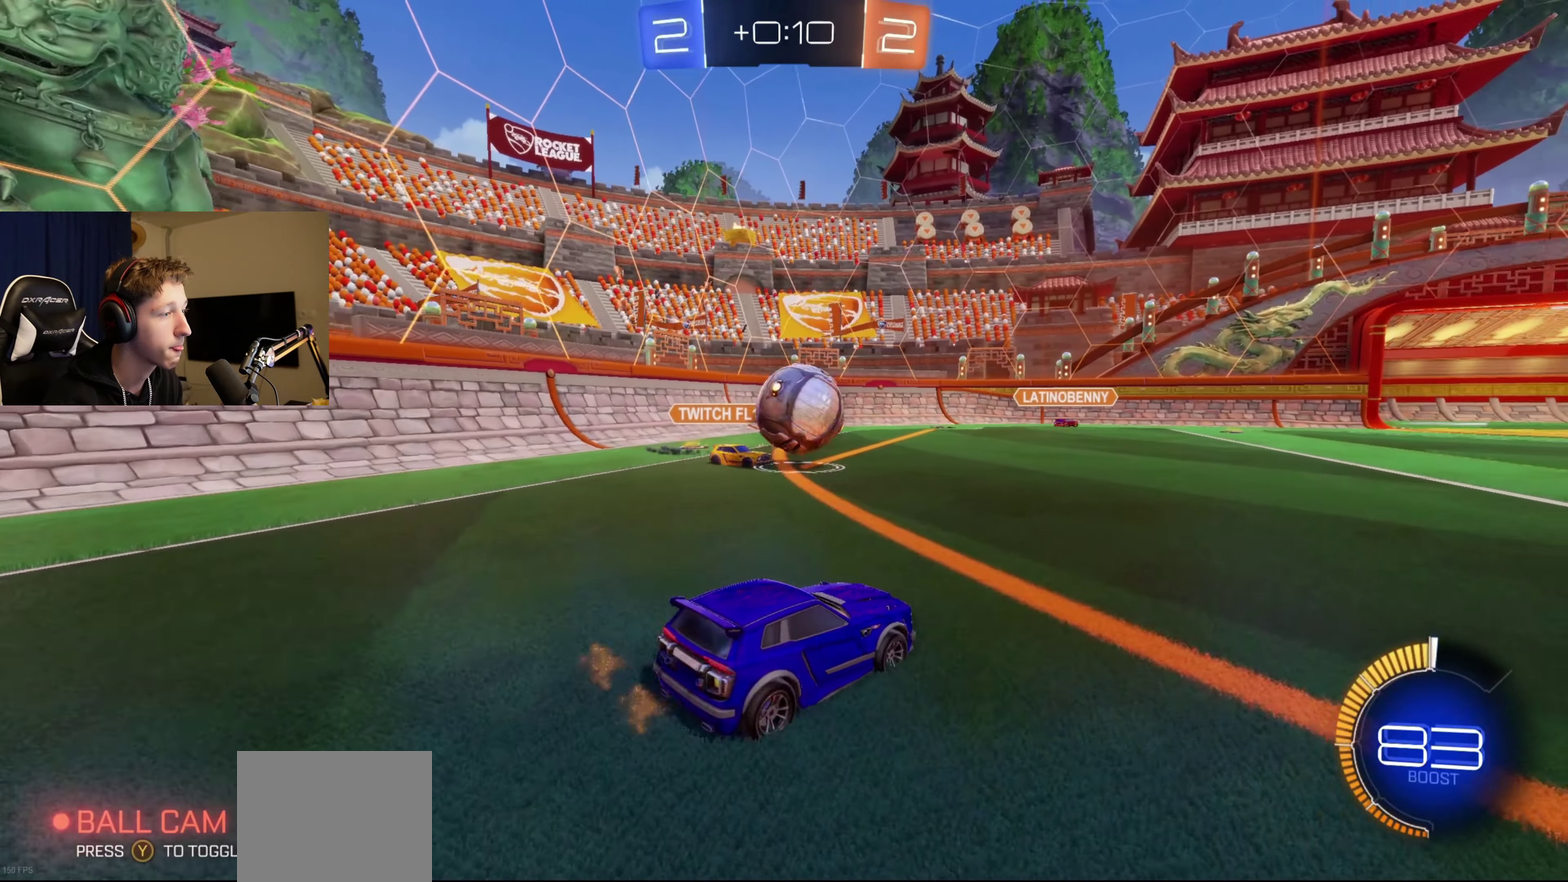
{"buttons": ["B", "R2"], "left_stick": "right", "right_stick": "center", "events": [[33, "B", "down"], [67, "left_stick", "right"]]}
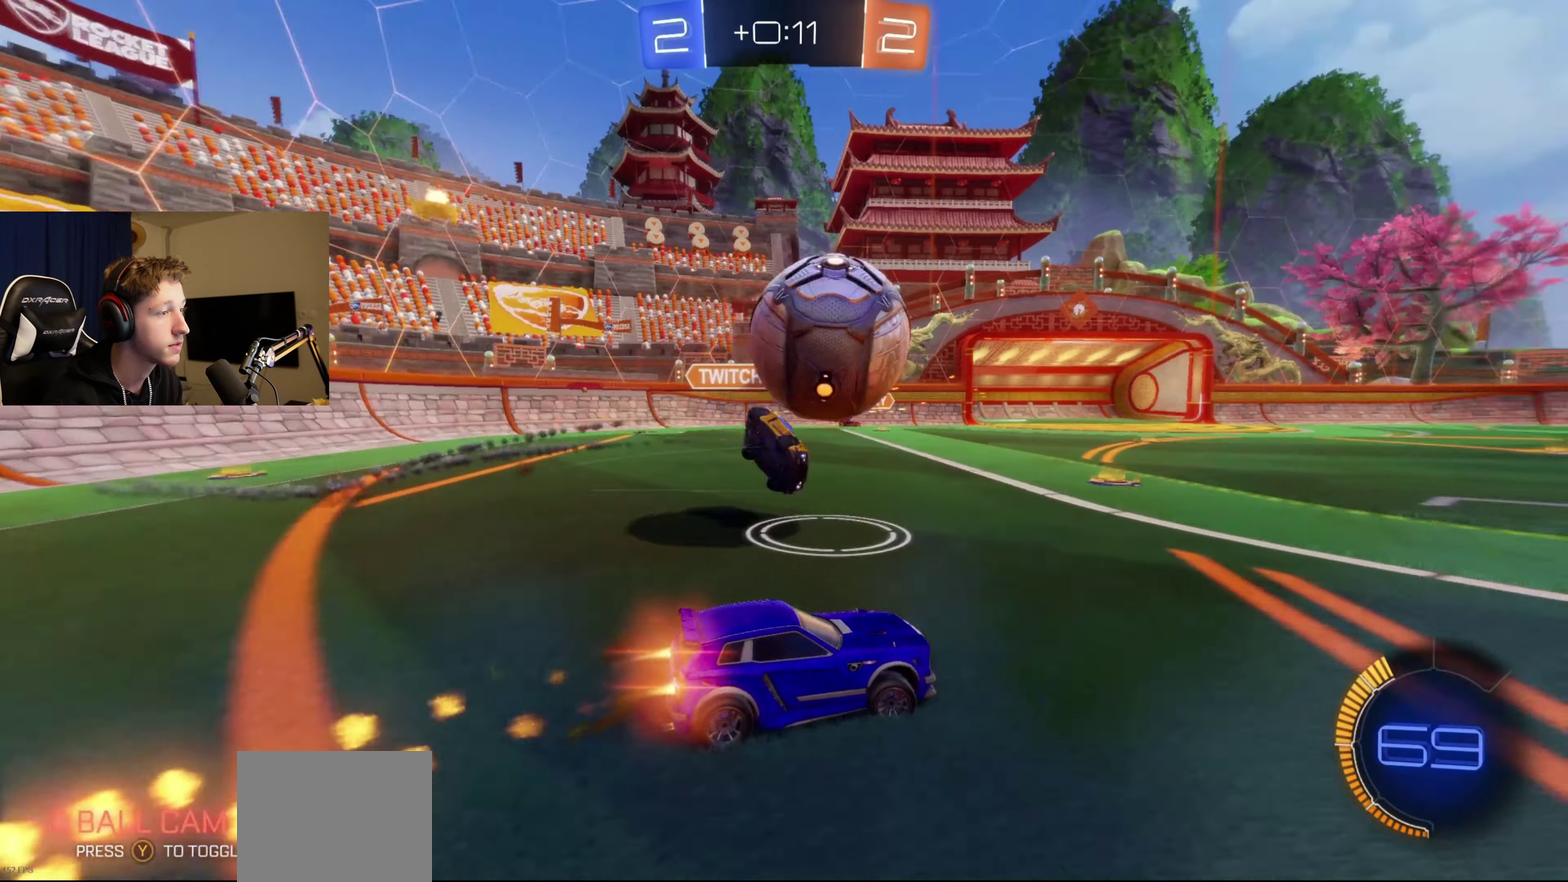
{"buttons": ["R2"], "left_stick": "left", "right_stick": "center", "events": [[101, "left_stick", "center"], [267, "left_stick", "right"], [401, "B", "up"], [468, "left_stick", "left"]]}